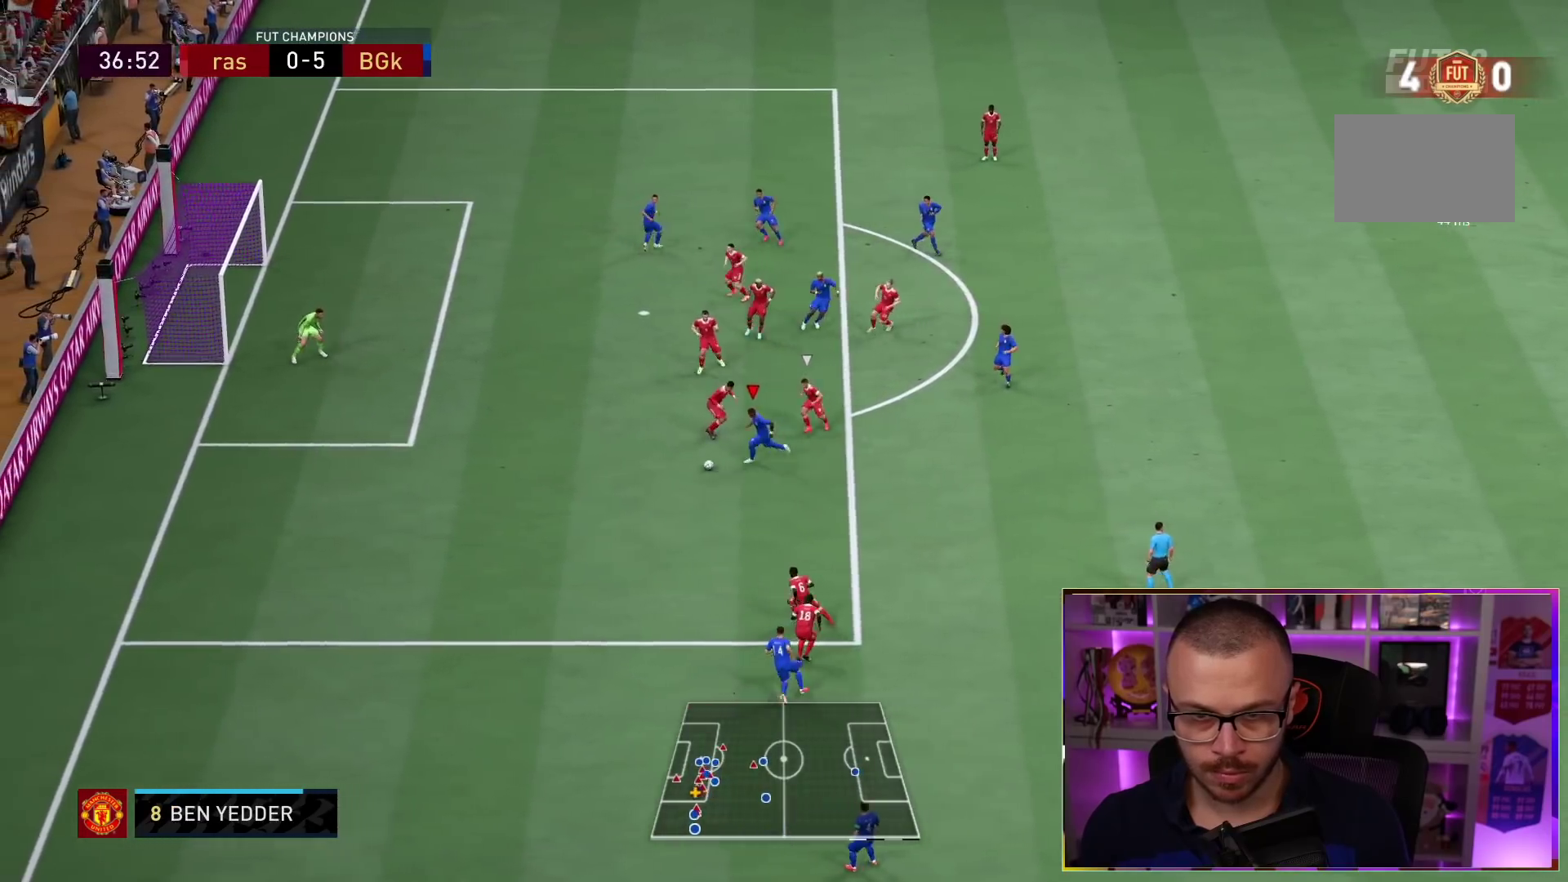
Gameplay with a controller (PlayStation layout); each line is a JSON object with the inputs held at the frame after it. "events" lists button and stick changes between this image and that frame as [ms after this image, input, new state], when the widget could be followed in between. Not read: L3 R3.
{"buttons": [], "left_stick": "center", "right_stick": "up", "events": [[133, "left_stick", "left"], [333, "R1", "up"], [400, "right_stick", "up"], [417, "left_stick", "center"]]}
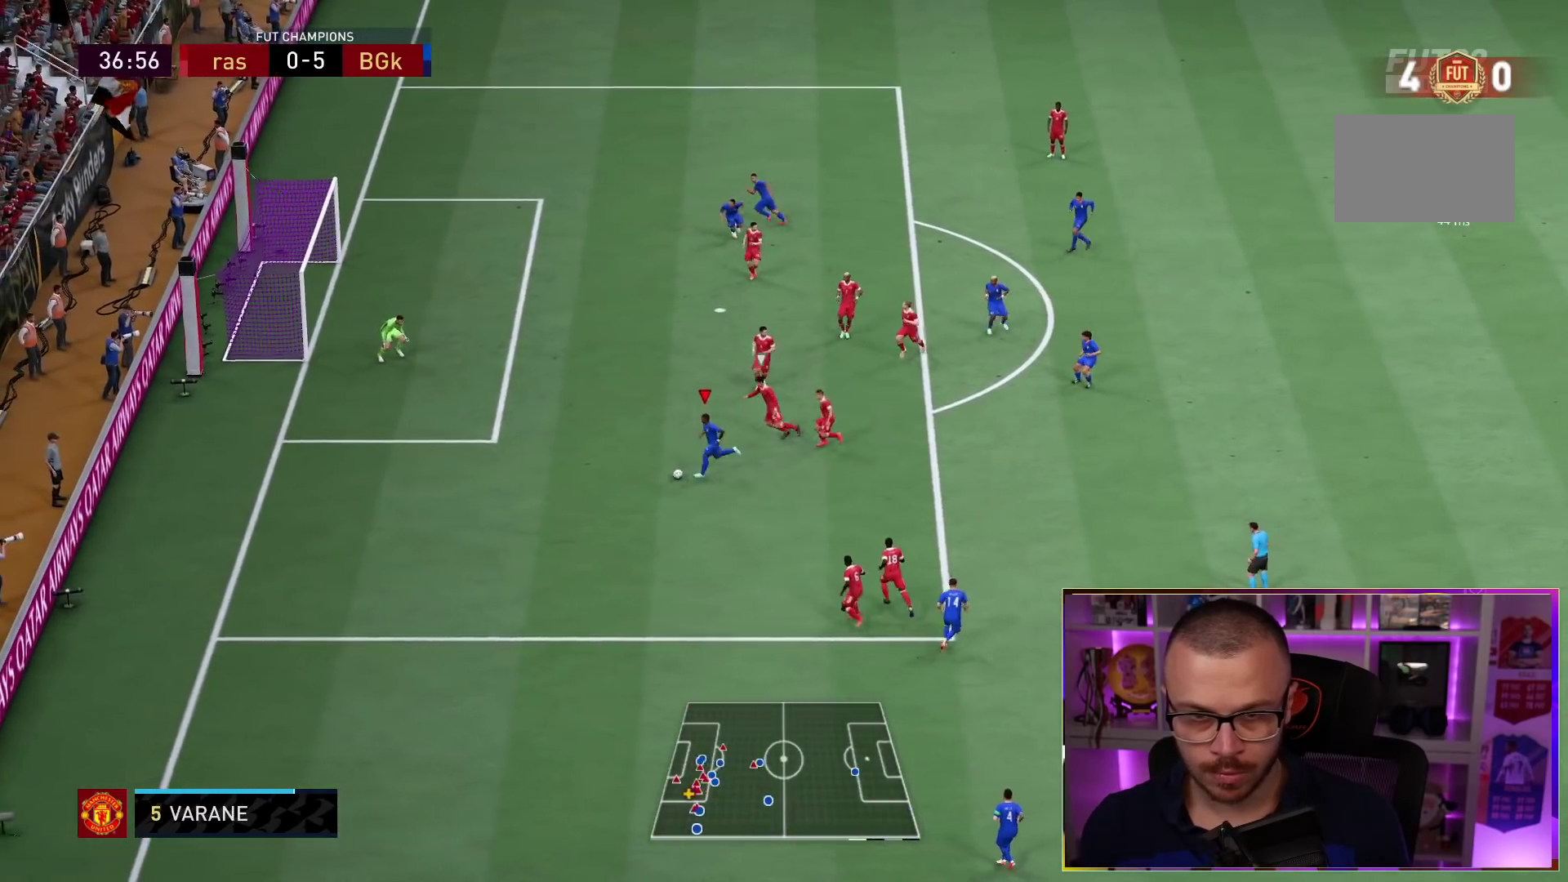
{"buttons": ["L1"], "left_stick": "up", "right_stick": "center", "events": [[200, "right_stick", "center"], [267, "L1", "down"], [267, "left_stick", "up"], [300, "CIRCLE", "down"], [500, "CIRCLE", "up"]]}
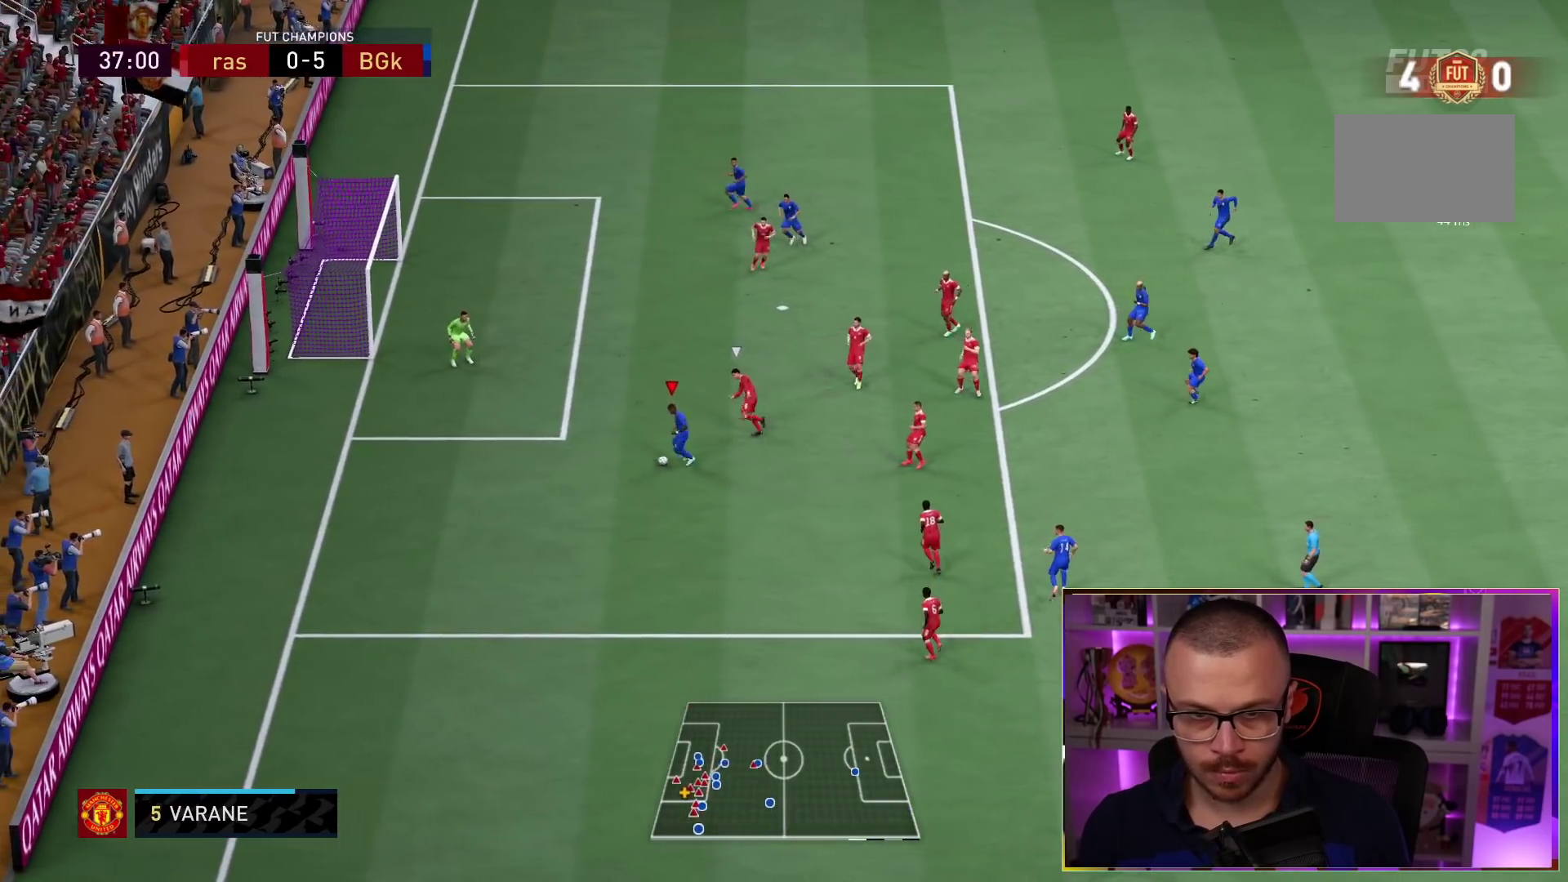
{"buttons": [], "left_stick": "down-left", "right_stick": "center", "events": [[450, "left_stick", "down-left"], [483, "L1", "up"]]}
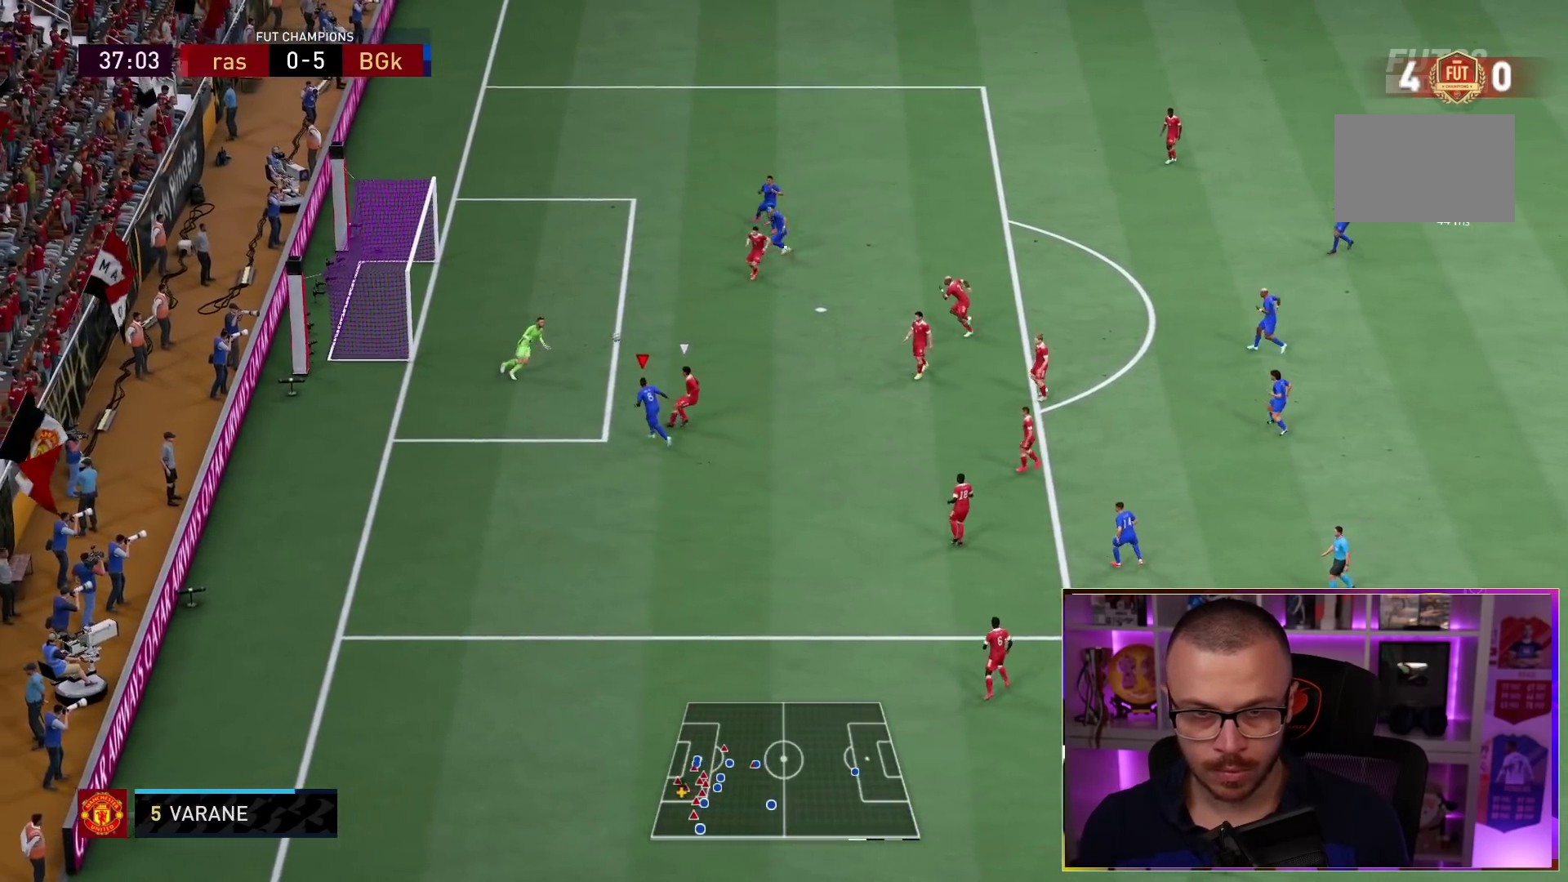
{"buttons": [], "left_stick": "down", "right_stick": "center", "events": [[50, "left_stick", "down"]]}
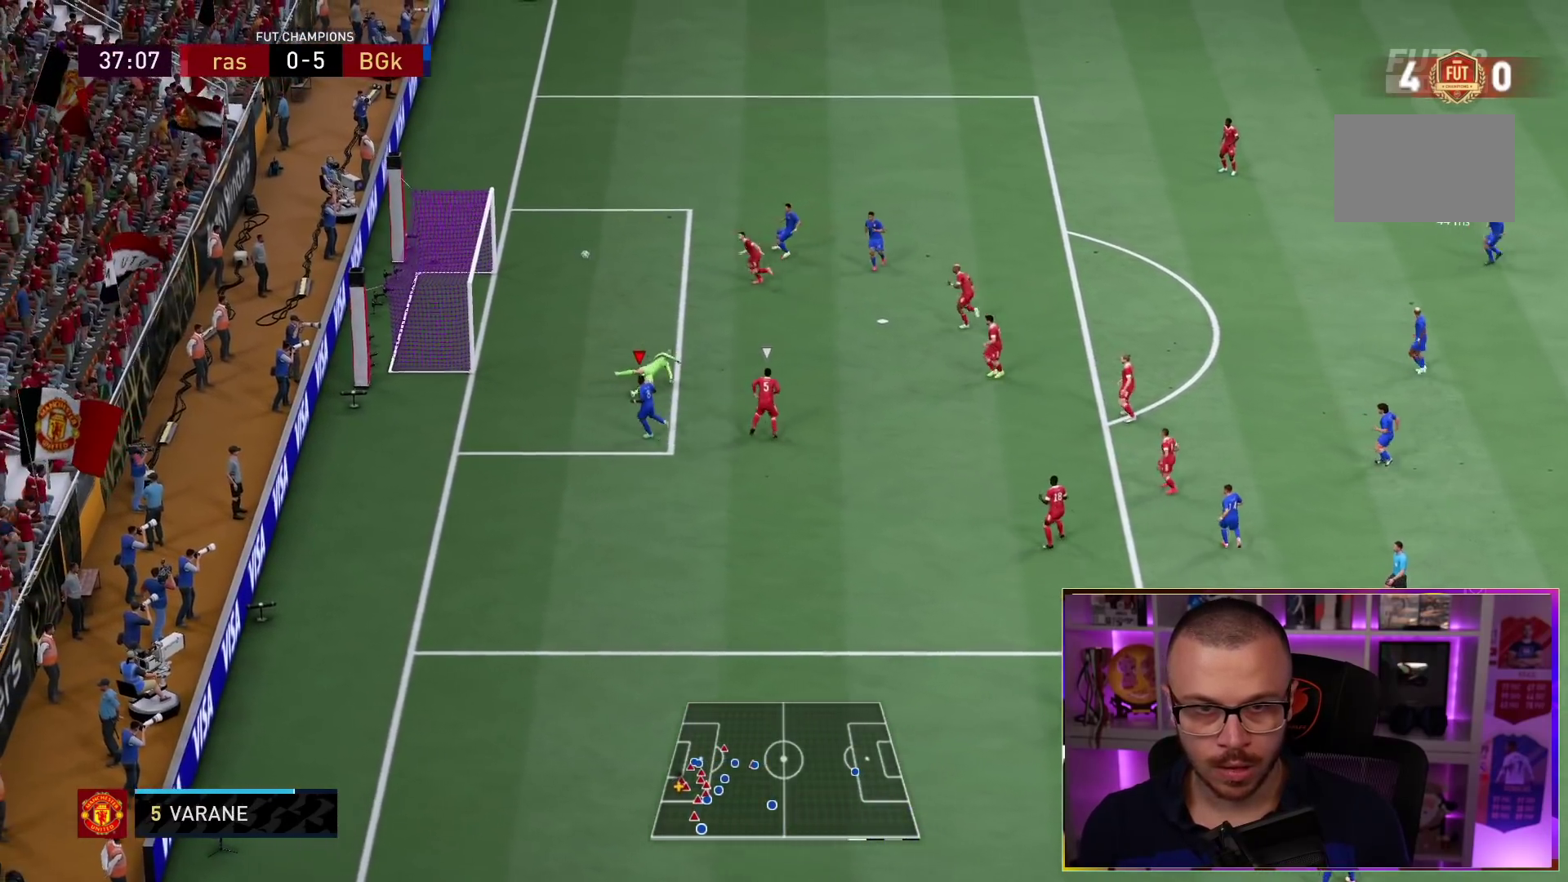
{"buttons": [], "left_stick": "down", "right_stick": "center", "events": []}
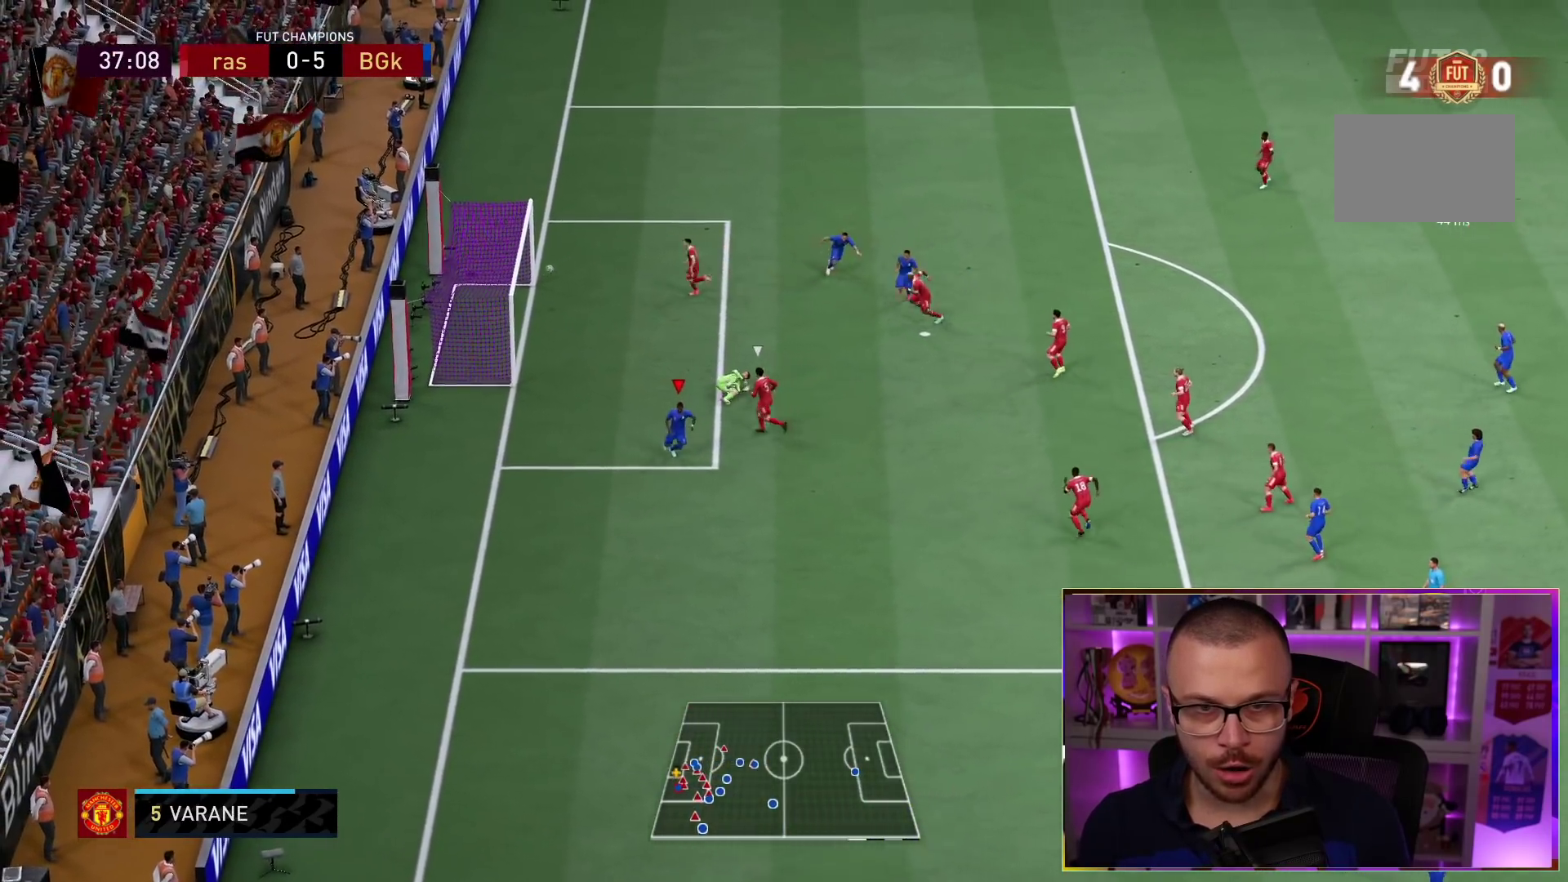
{"buttons": [], "left_stick": "down", "right_stick": "center", "events": []}
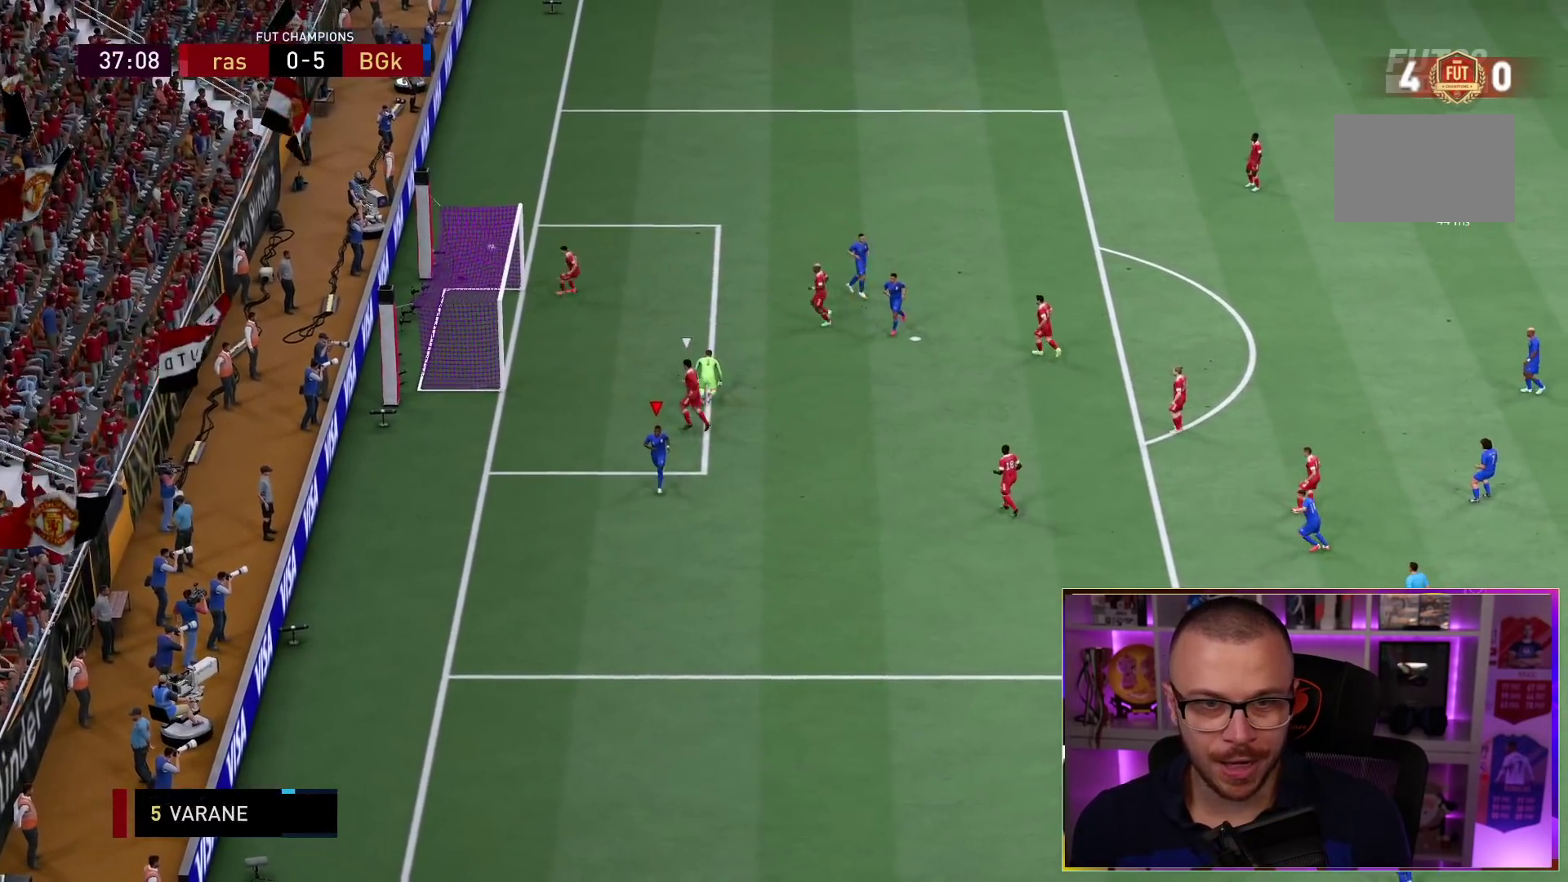
{"buttons": [], "left_stick": "down-left", "right_stick": "center", "events": [[250, "left_stick", "down-left"]]}
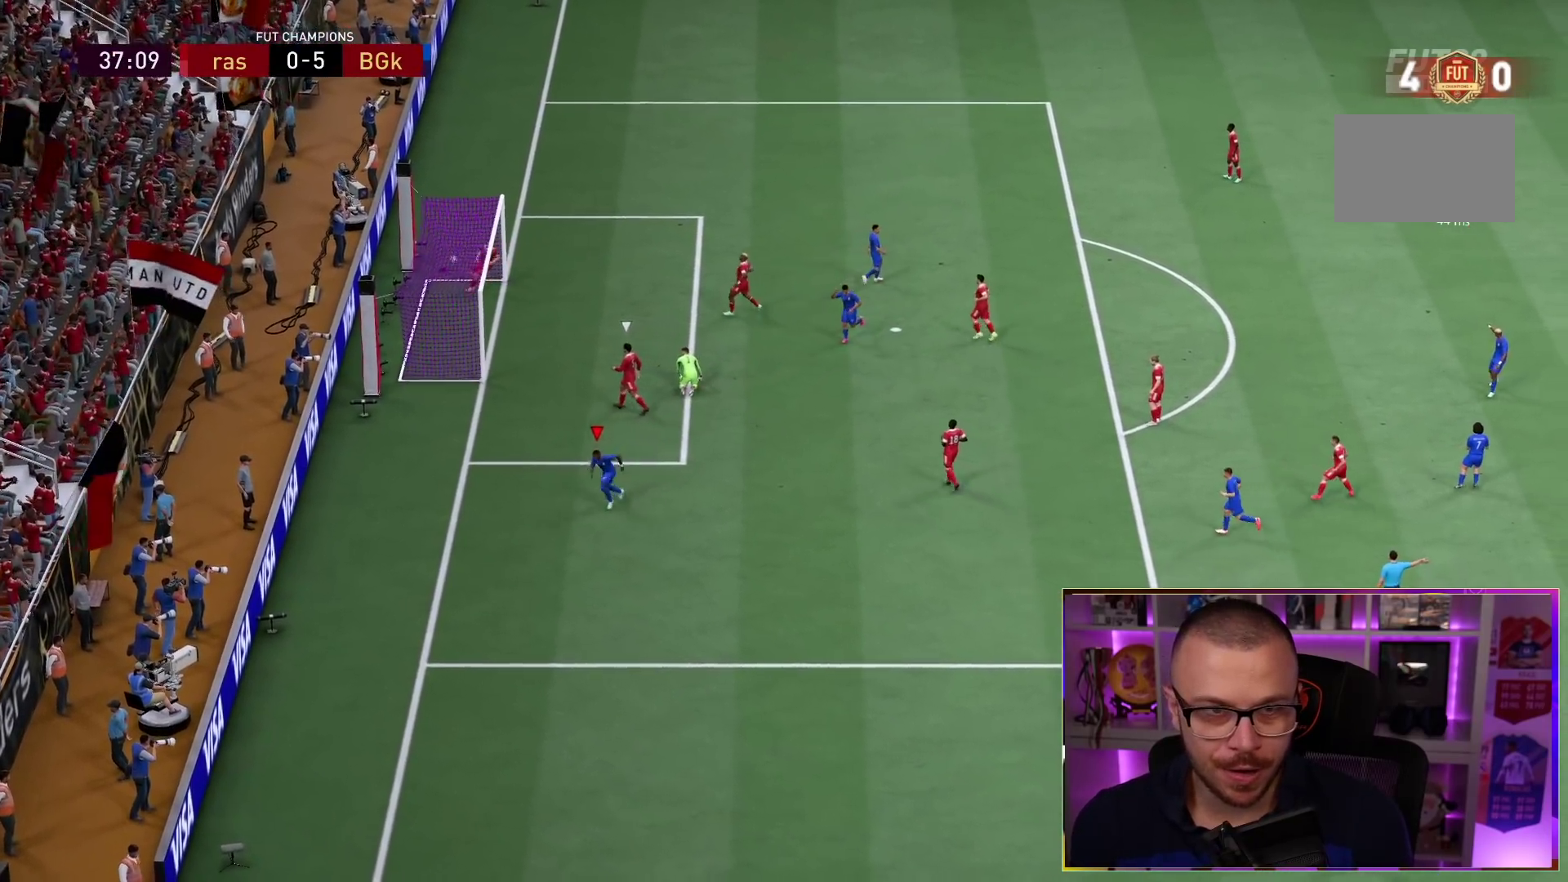
{"buttons": [], "left_stick": "left", "right_stick": "center", "events": [[50, "left_stick", "left"]]}
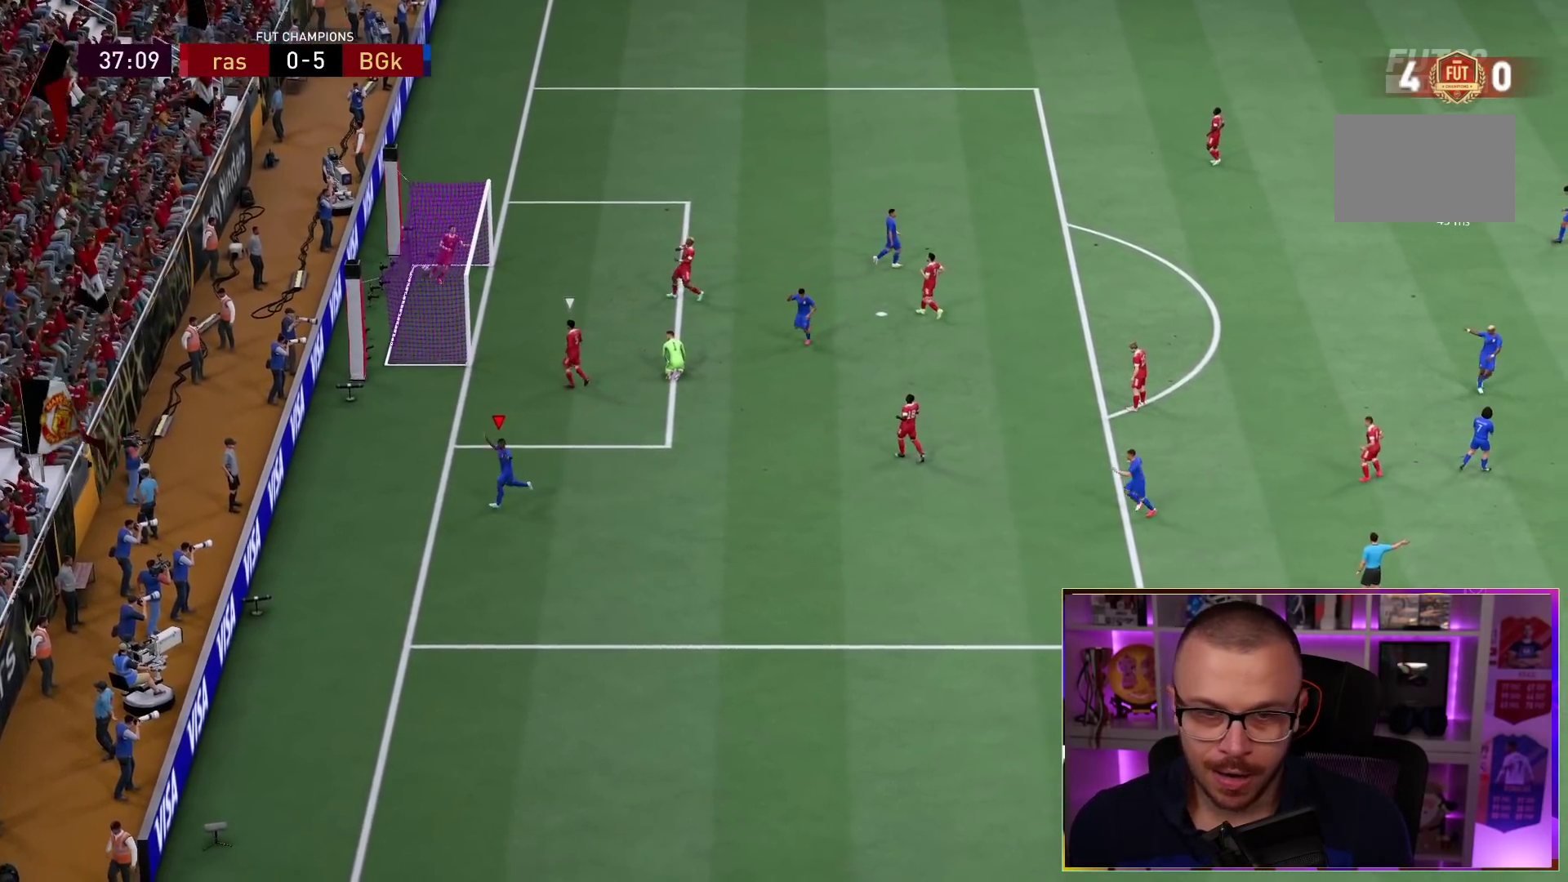
{"buttons": [], "left_stick": "left", "right_stick": "center", "events": []}
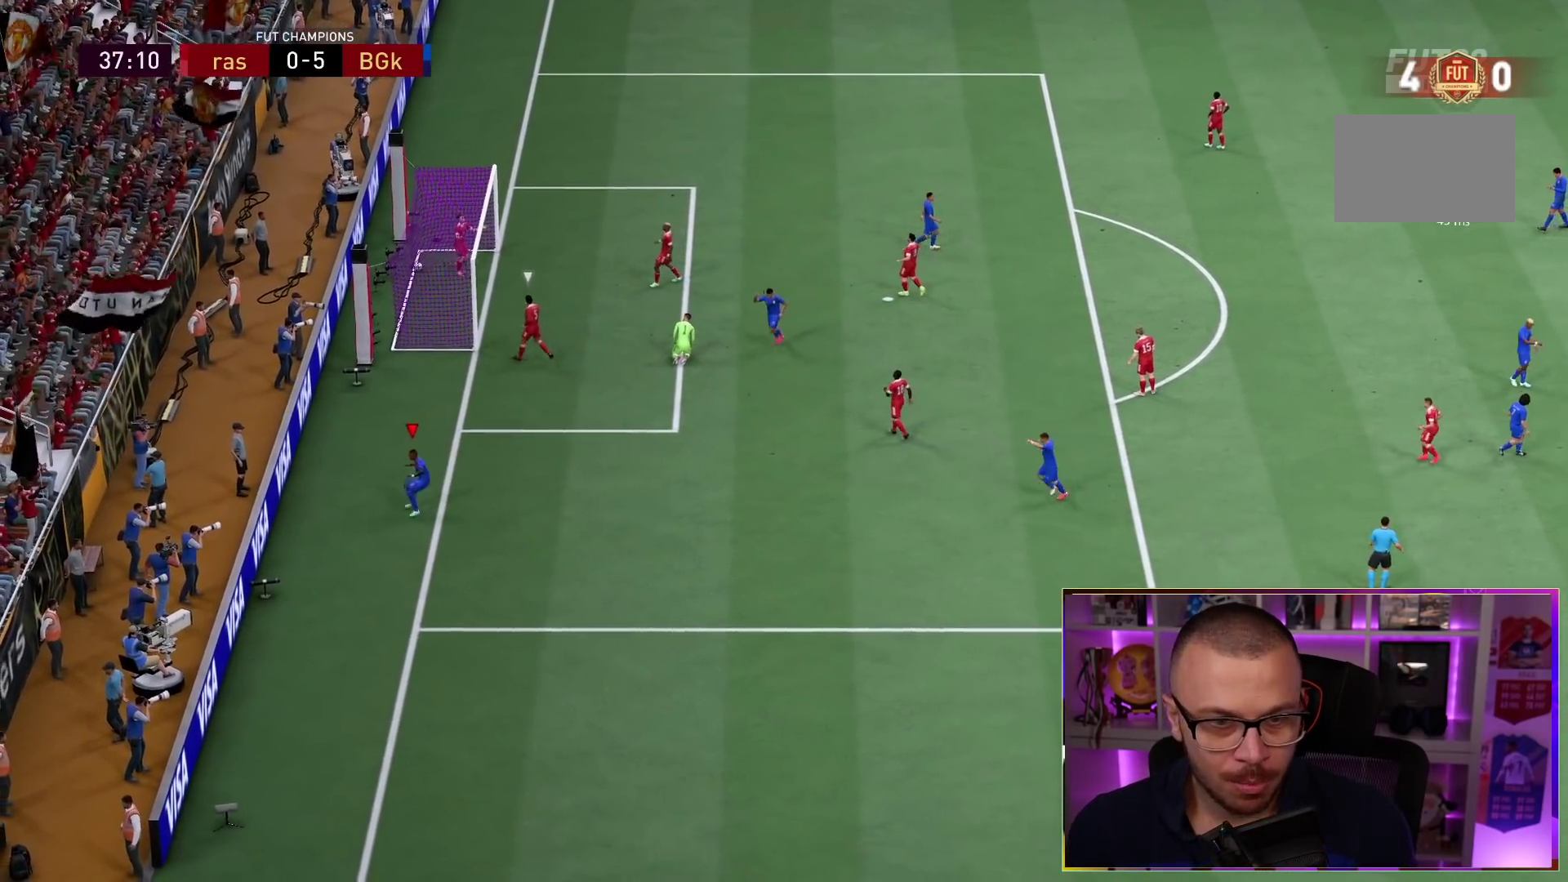
{"buttons": [], "left_stick": "left", "right_stick": "center", "events": []}